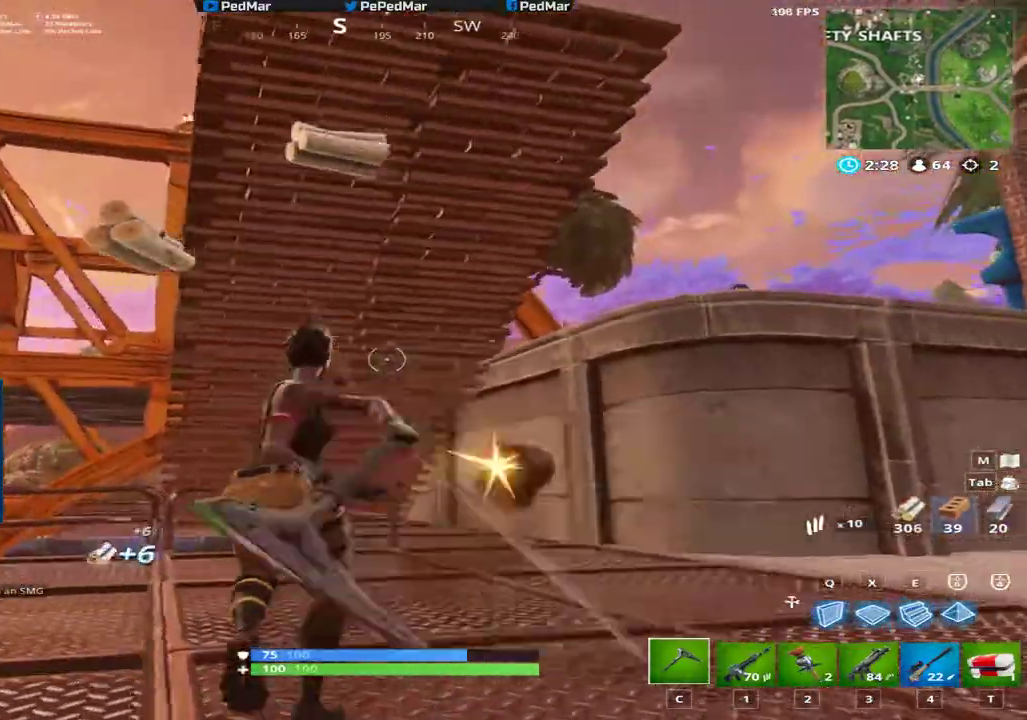
Gameplay with keyboard and mouse; each line is a JSON object with the keys and mouse buttons held at the frame after it. "events" lists presses ("down") and releases ("up") of "a", "c", "ctrl", "d", "e", "f", "q", "r", "s", "shift", "space", "tab", "w", "x", "z", "mouse_left", "mouse_wheel", "mouse_right", "mouse_mb4" and "mouse_mb5" between this image and that frame as [ms after this image, input, new state], when the widget could be followed in between. "mouse_left", "mouse_wheel", "mouse_right", "mouse_mb4", "mouse_mb5" = the "left", "wheel", "right", "mb4", "mb5" buttons of the "mouse" list. No other keys are recorded. "wheel" means that the mouse wheel is clicked or scrolled. Not read: mouse_move.
{"keys": ["shift", "w"], "mouse": [], "events": [[283, "a", "up"], [300, "d", "down"], [350, "mouse_left", "up"], [417, "d", "up"]]}
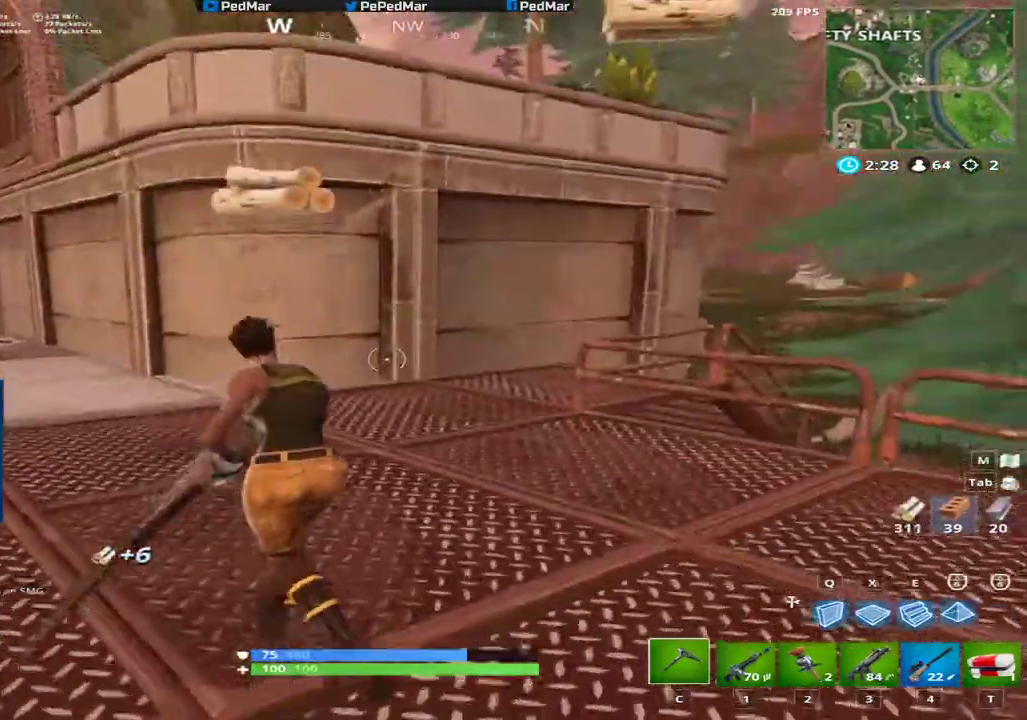
{"keys": ["a", "shift", "w"], "mouse": [], "events": [[250, "a", "down"]]}
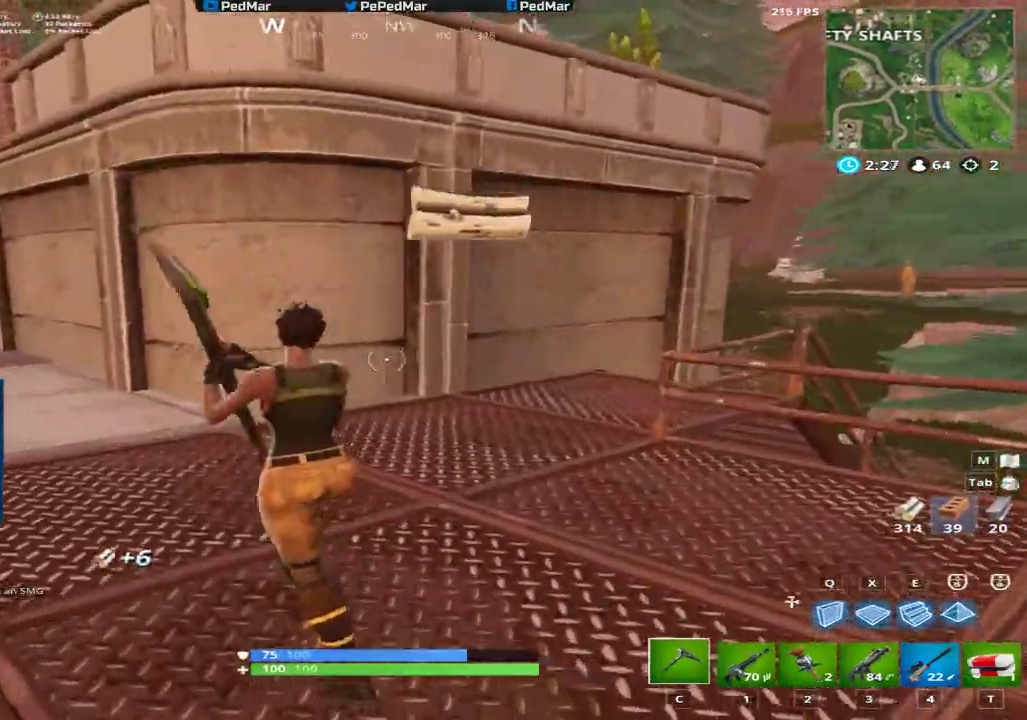
{"keys": ["a", "shift", "w"], "mouse": [], "events": []}
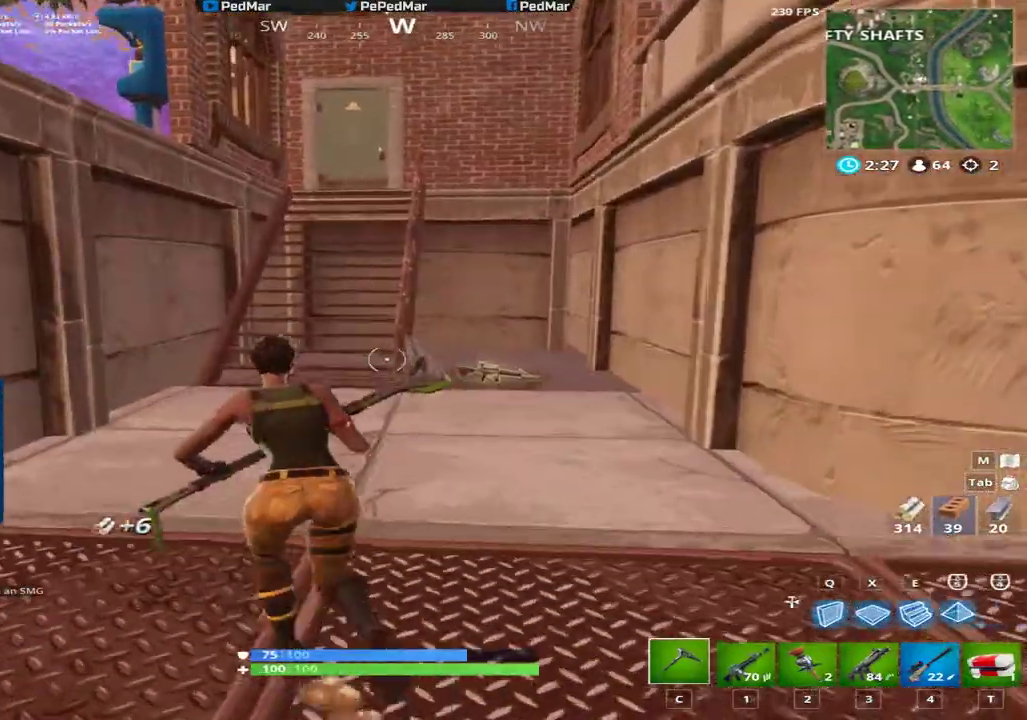
{"keys": ["shift", "space", "w"], "mouse": [], "events": [[33, "a", "up"], [450, "space", "down"]]}
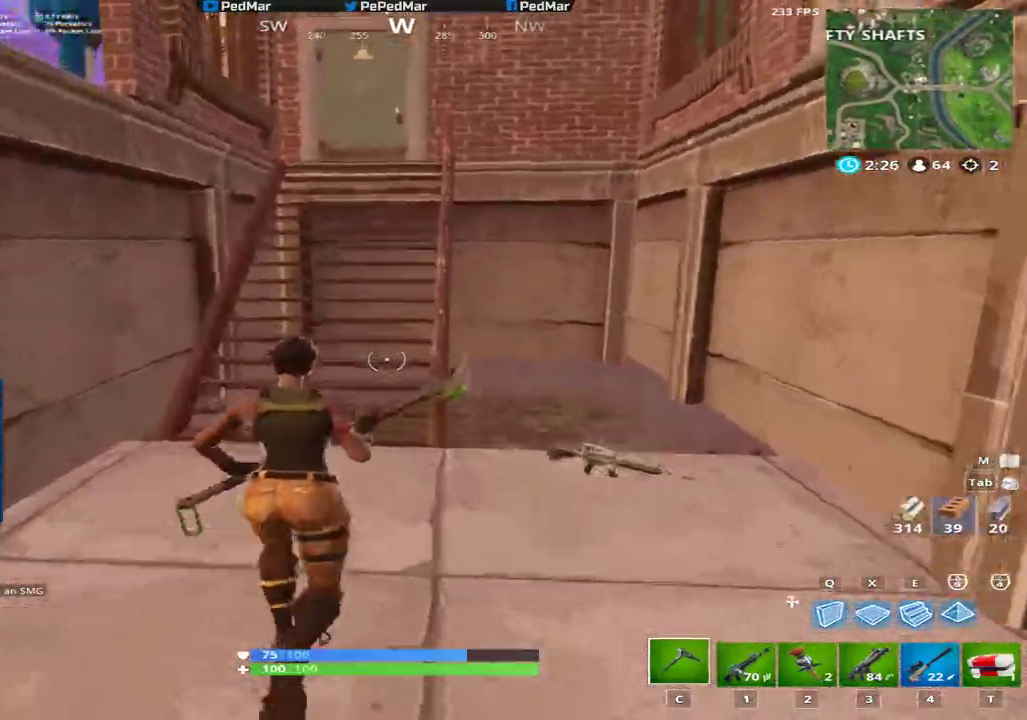
{"keys": ["shift", "w"], "mouse": [], "events": [[16, "shift", "up"], [33, "w", "up"], [83, "space", "up"], [367, "w", "down"], [383, "shift", "down"]]}
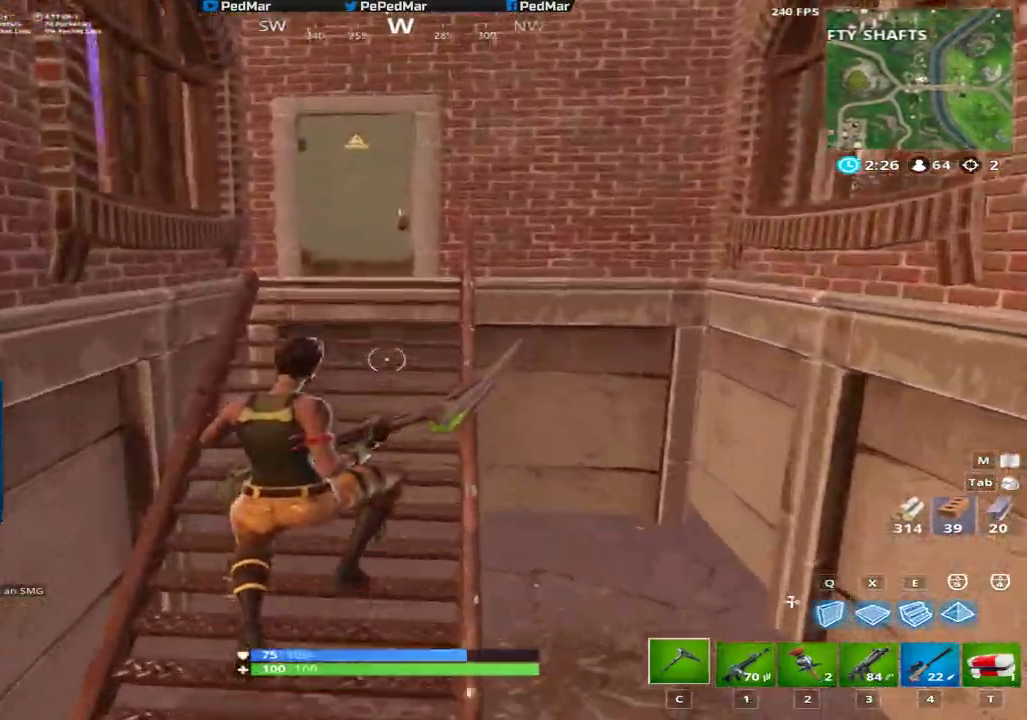
{"keys": ["shift", "w"], "mouse": [], "events": [[367, "c", "down"], [484, "c", "up"]]}
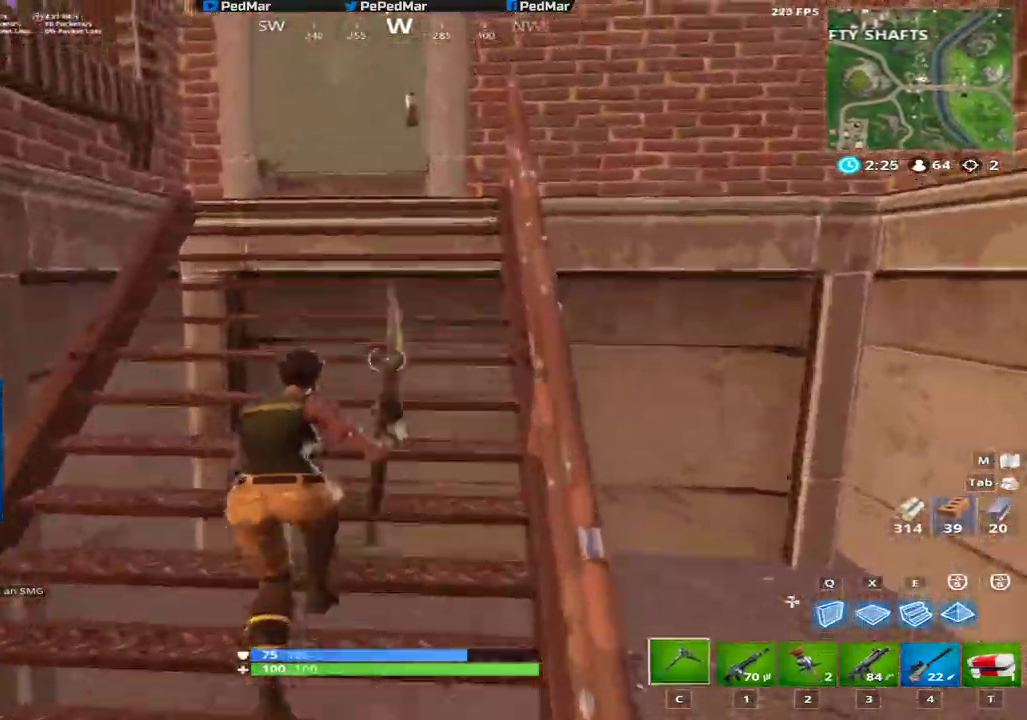
{"keys": ["f", "shift", "w"], "mouse": [], "events": [[433, "f", "down"]]}
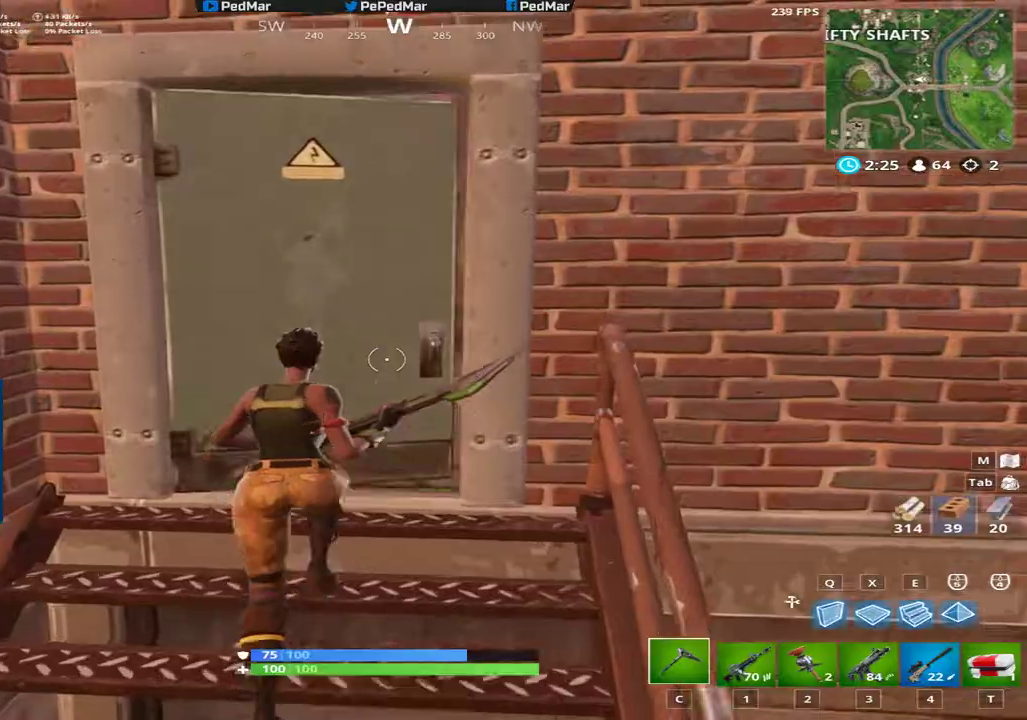
{"keys": ["a", "shift", "w"], "mouse": [], "events": [[50, "f", "up"], [317, "a", "down"]]}
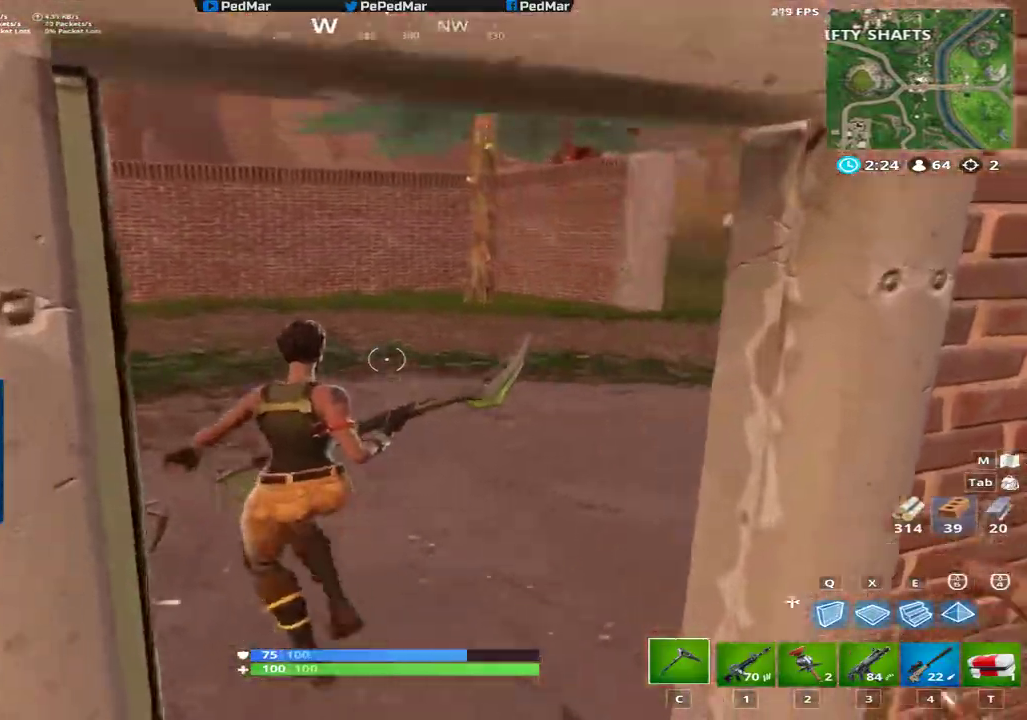
{"keys": ["shift", "w"], "mouse": [], "events": [[83, "a", "up"]]}
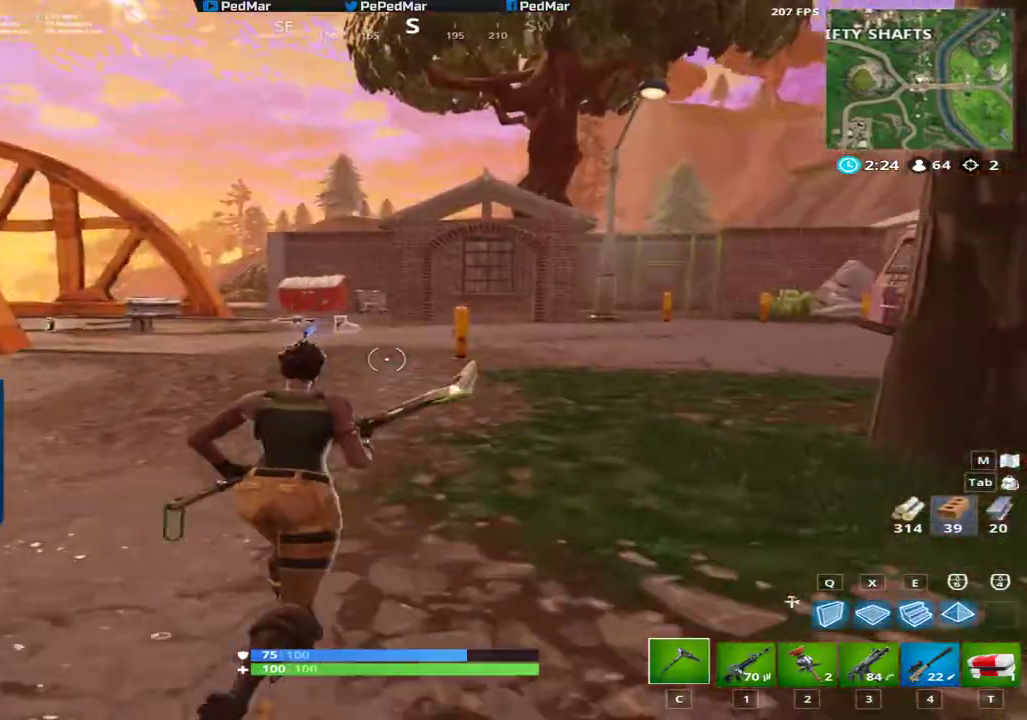
{"keys": ["d", "shift", "w"], "mouse": [], "events": [[401, "d", "down"]]}
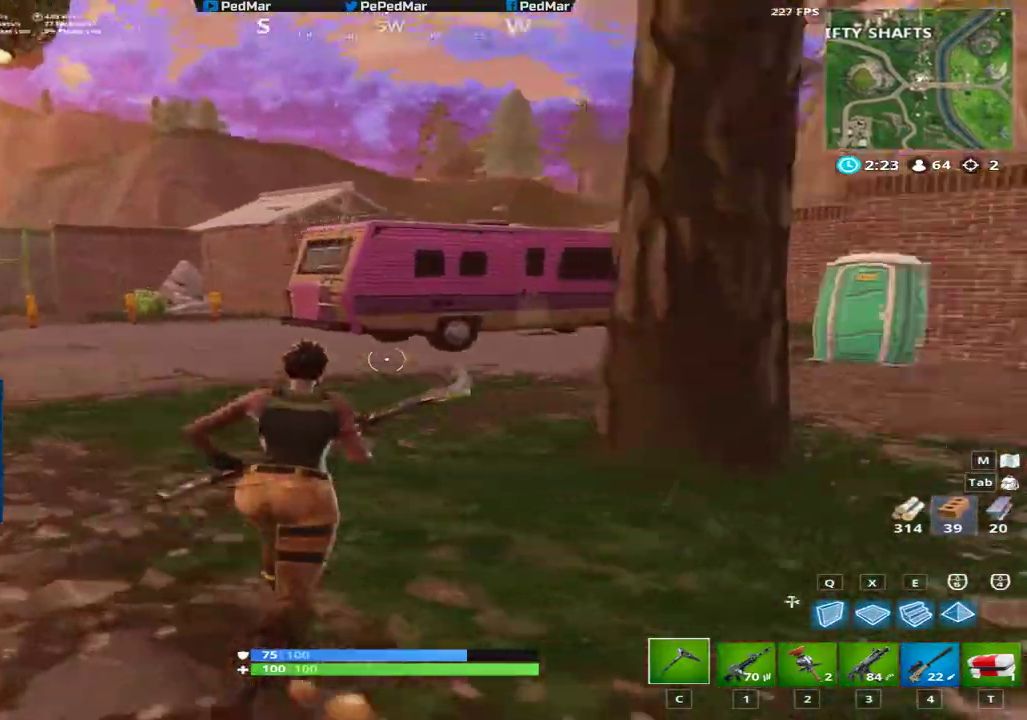
{"keys": ["a", "shift"], "mouse": [], "events": [[50, "d", "up"], [100, "a", "down"], [167, "mouse_left", "down"], [317, "w", "up"], [384, "mouse_left", "up"]]}
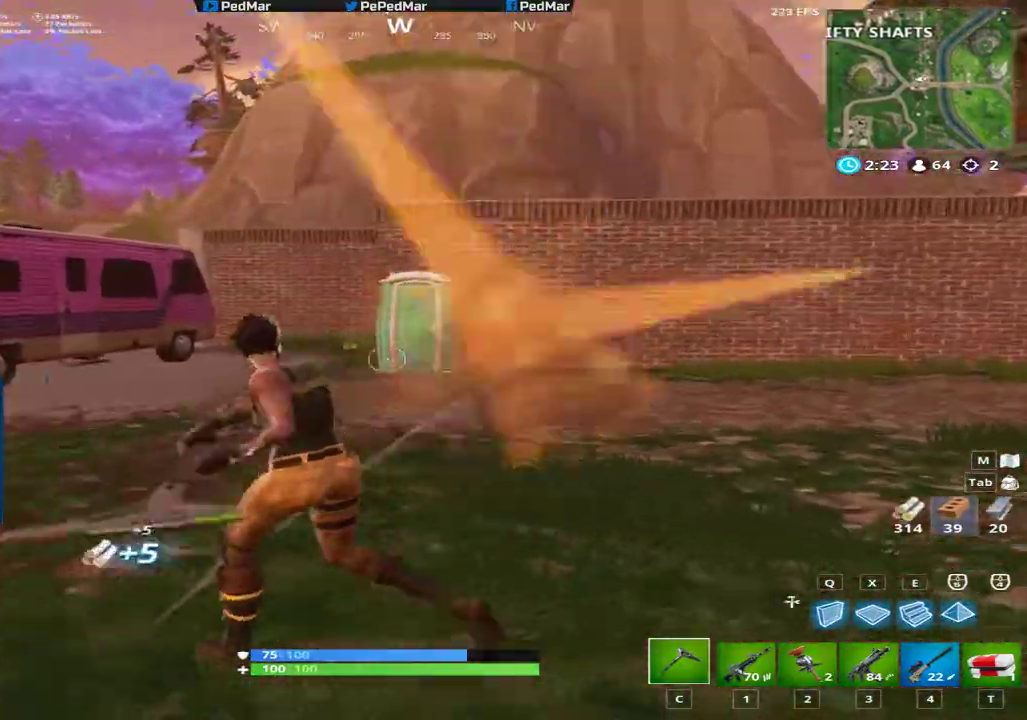
{"keys": ["shift", "w"], "mouse": [], "events": [[34, "w", "down"], [100, "a", "up"]]}
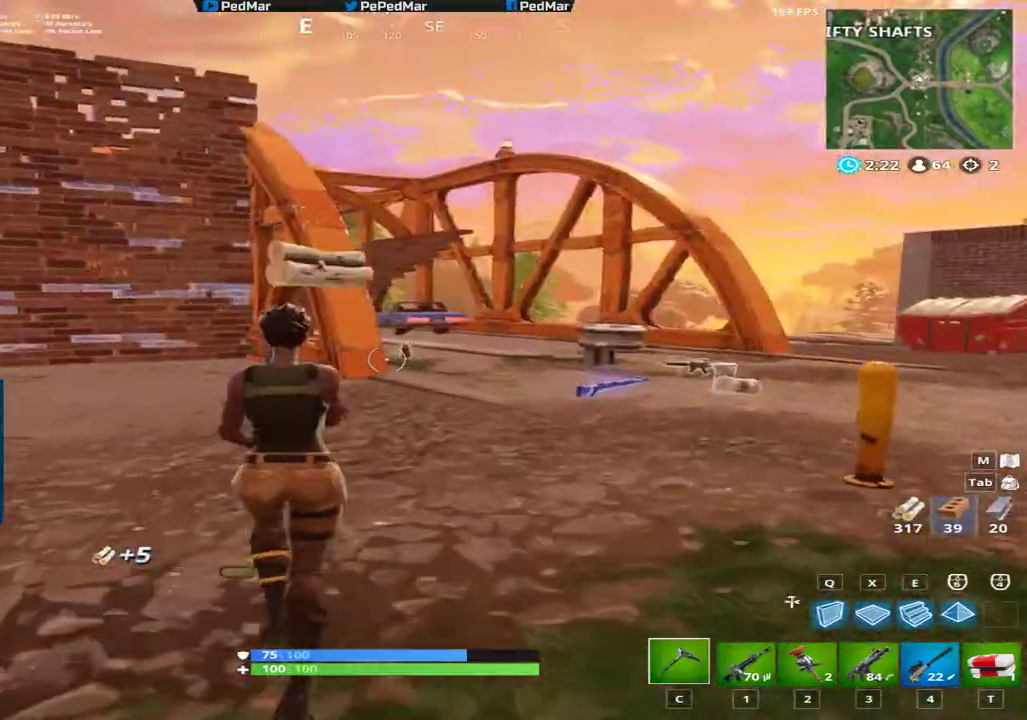
{"keys": ["d", "shift", "w"], "mouse": [], "events": [[133, "d", "down"]]}
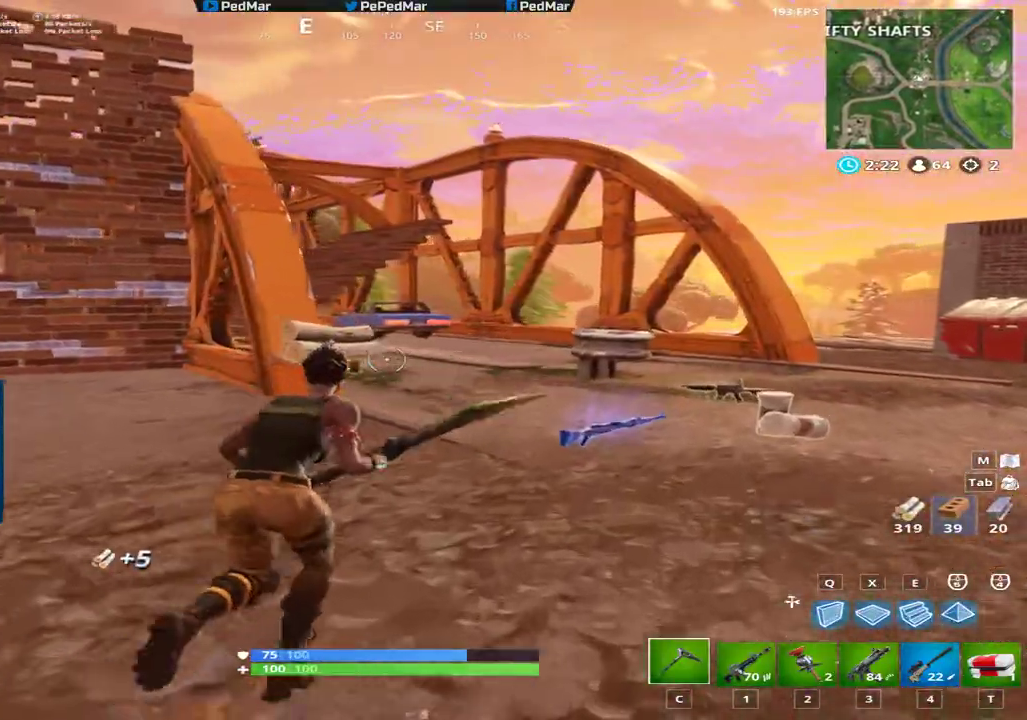
{"keys": ["d", "shift", "w"], "mouse": [], "events": []}
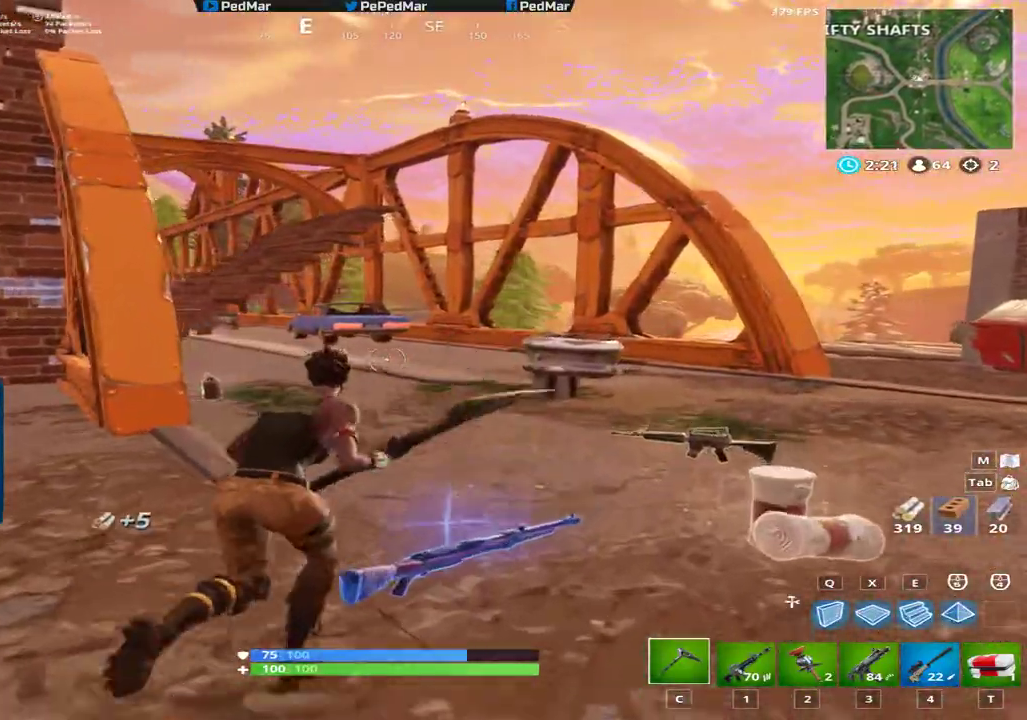
{"keys": ["a", "shift", "w"], "mouse": [], "events": [[183, "d", "up"], [467, "a", "down"]]}
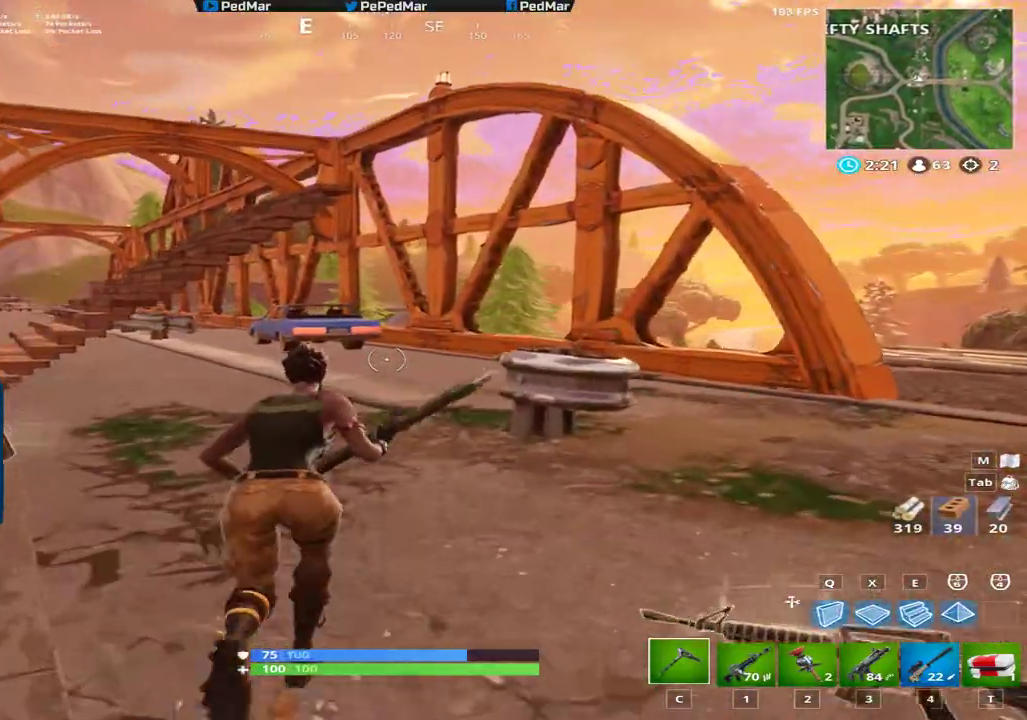
{"keys": ["d", "shift", "w"], "mouse": [], "events": [[151, "a", "up"], [351, "d", "down"]]}
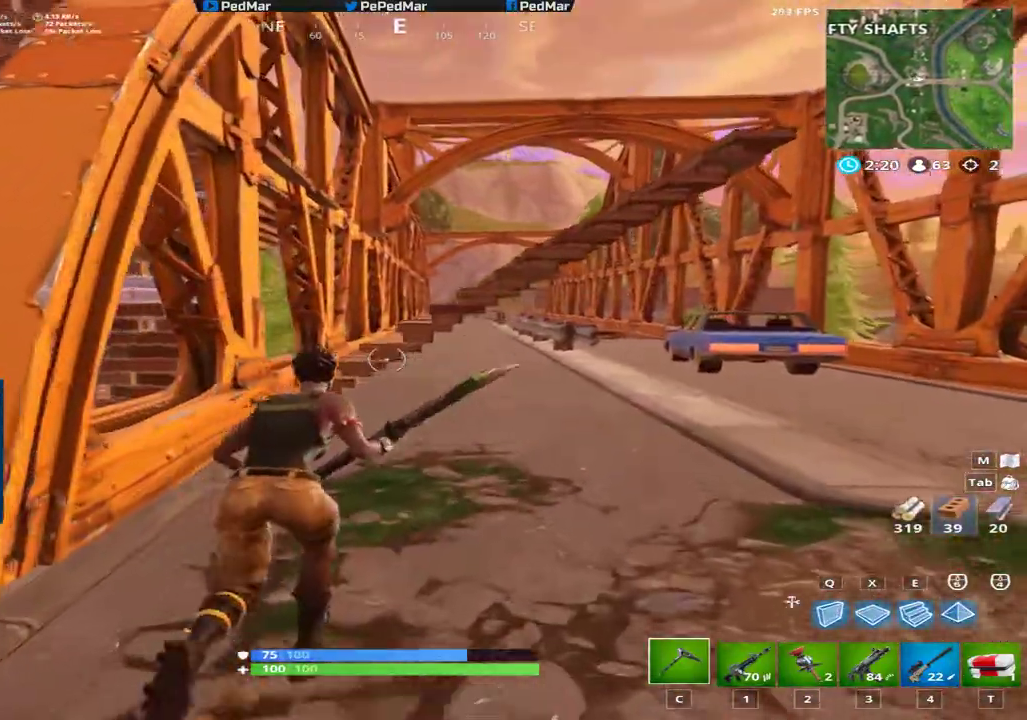
{"keys": ["shift", "space", "w"], "mouse": [], "events": [[217, "d", "up"], [367, "space", "down"]]}
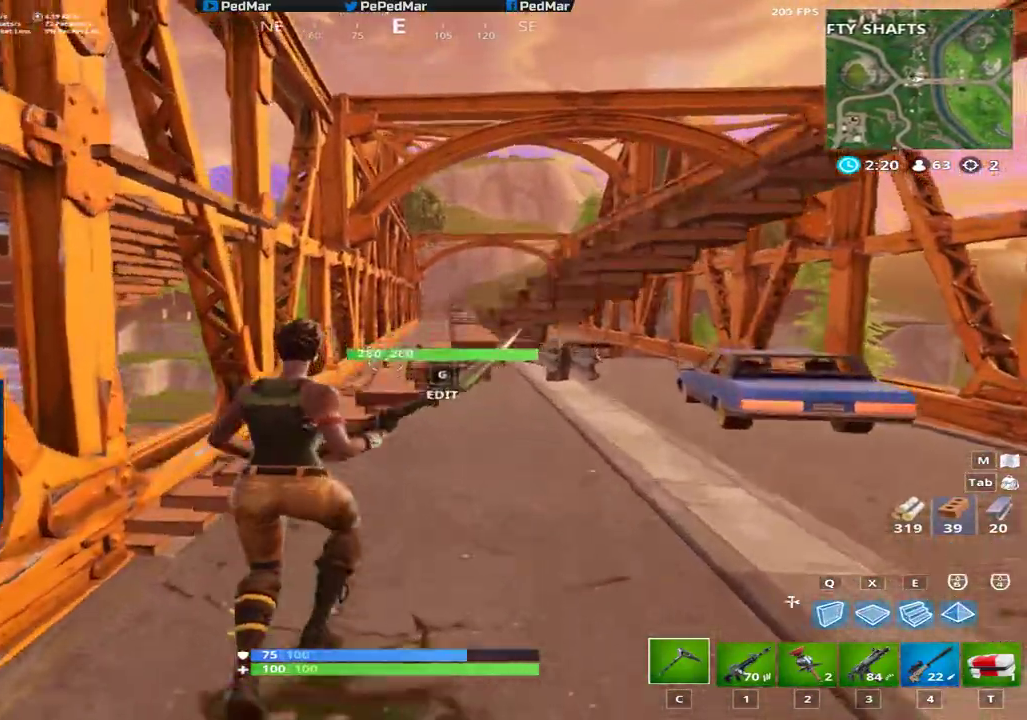
{"keys": ["d", "shift", "w"], "mouse": ["wheel"], "events": [[34, "space", "up"], [50, "d", "down"], [484, "mouse_wheel", "down"]]}
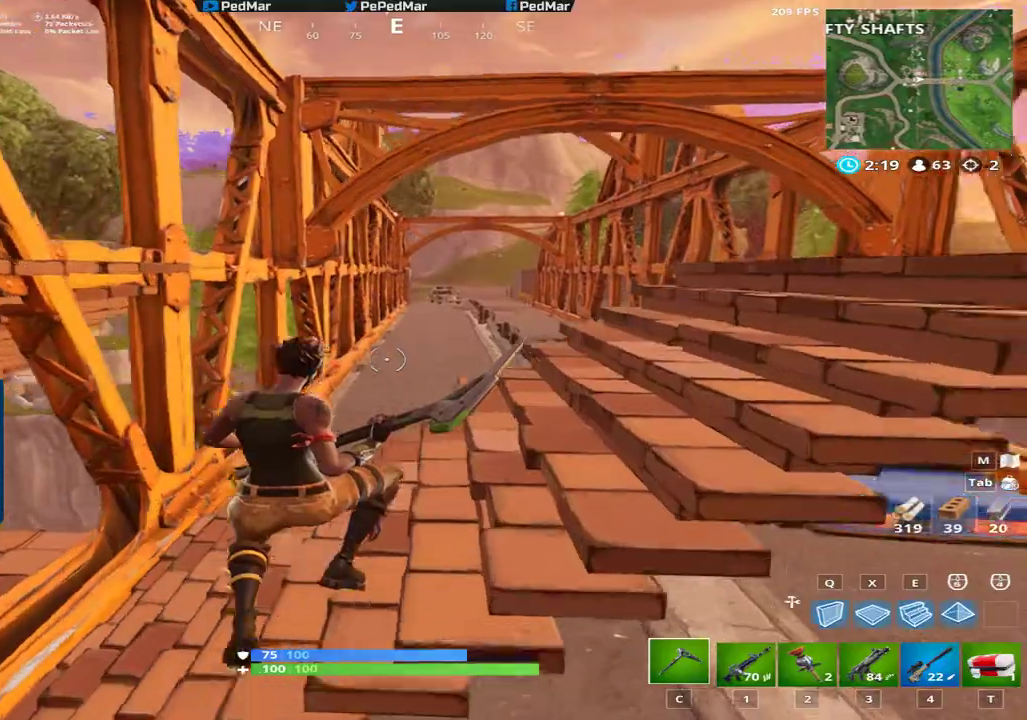
{"keys": [], "mouse": [], "events": [[83, "mouse_wheel", "up"], [334, "d", "up"], [350, "space", "down"], [450, "space", "up"], [467, "shift", "up"], [467, "w", "up"]]}
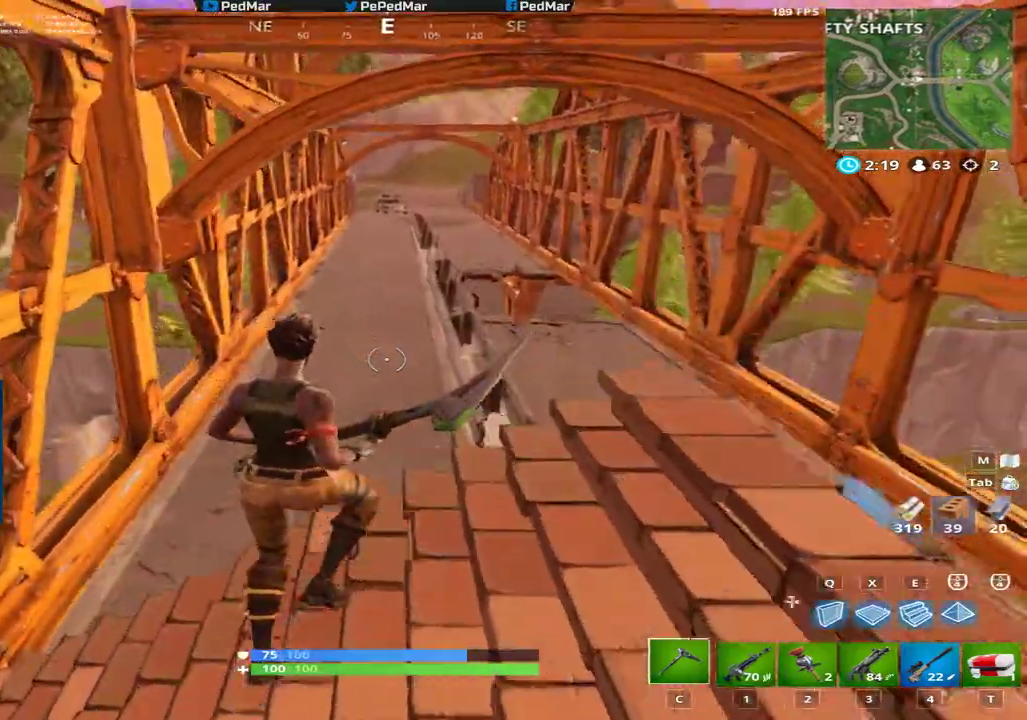
{"keys": [], "mouse": [], "events": [[151, "a", "down"], [251, "a", "up"]]}
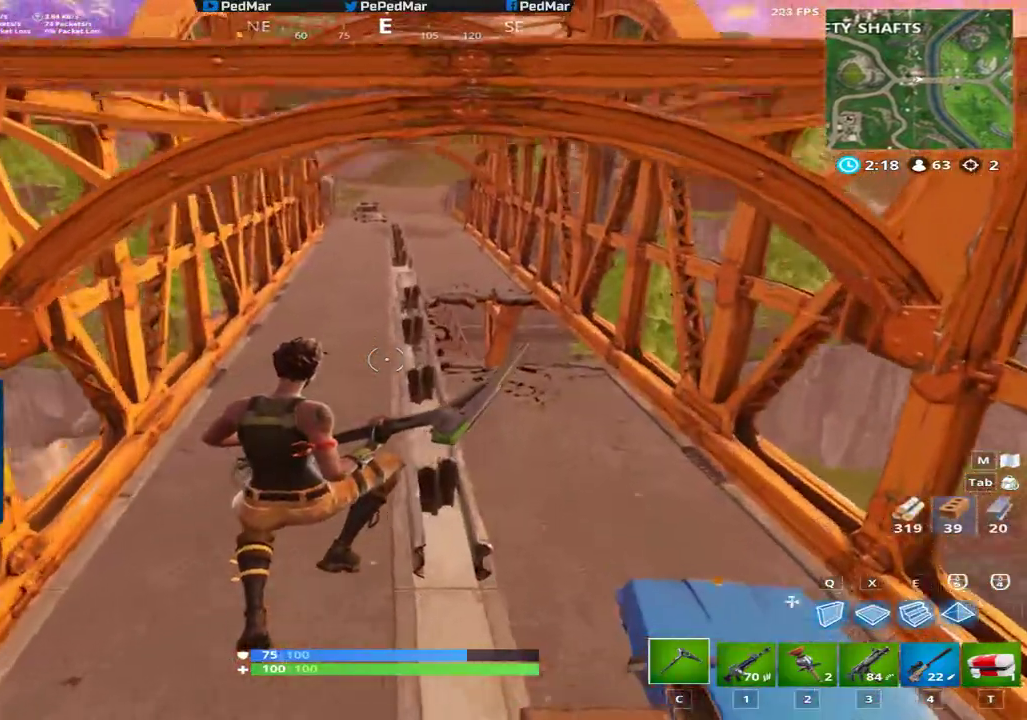
{"keys": ["shift", "space", "w"], "mouse": [], "events": [[33, "w", "down"], [117, "shift", "down"], [150, "w", "up"], [217, "w", "down"], [300, "a", "down"], [400, "a", "up"], [434, "space", "down"]]}
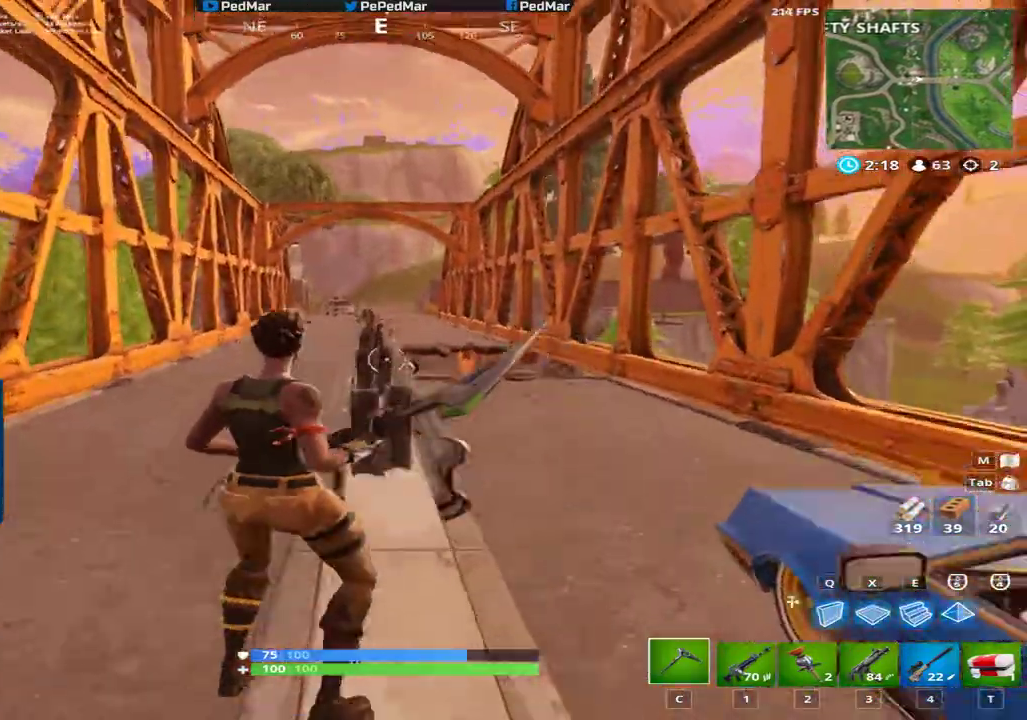
{"keys": ["shift", "w"], "mouse": [], "events": [[67, "space", "up"]]}
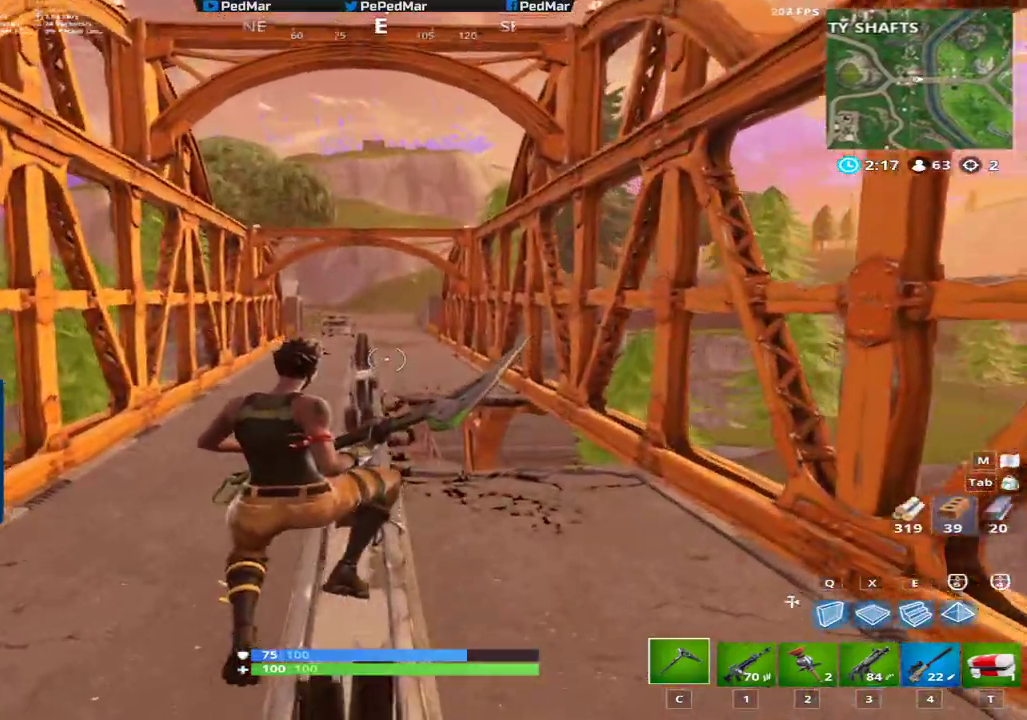
{"keys": ["shift", "w"], "mouse": [], "events": []}
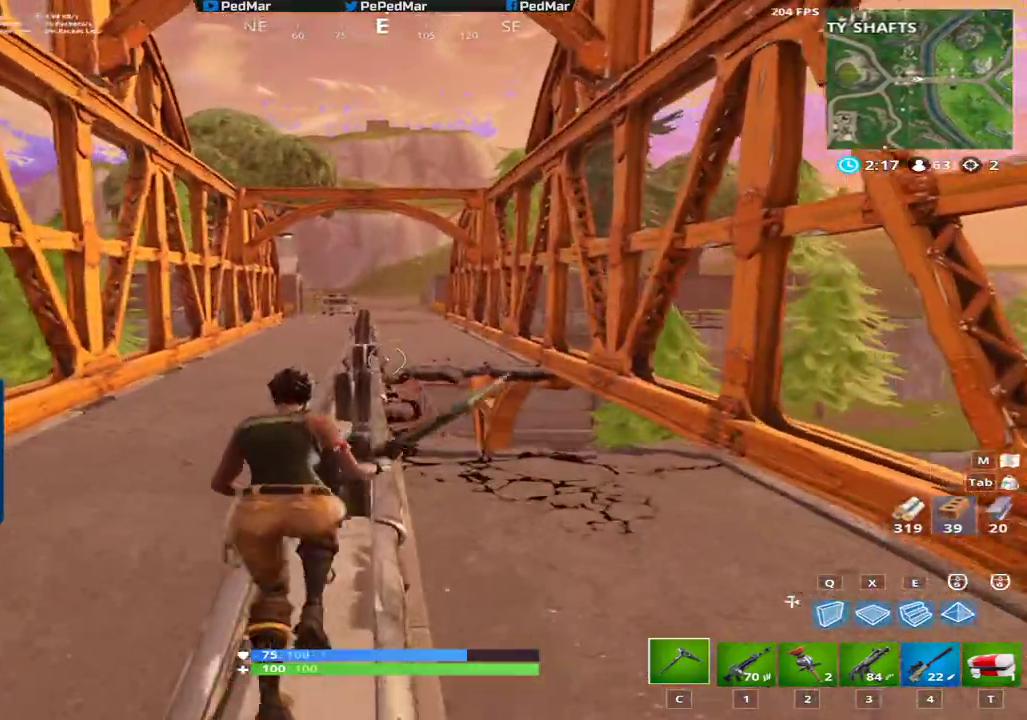
{"keys": ["shift", "w"], "mouse": [], "events": []}
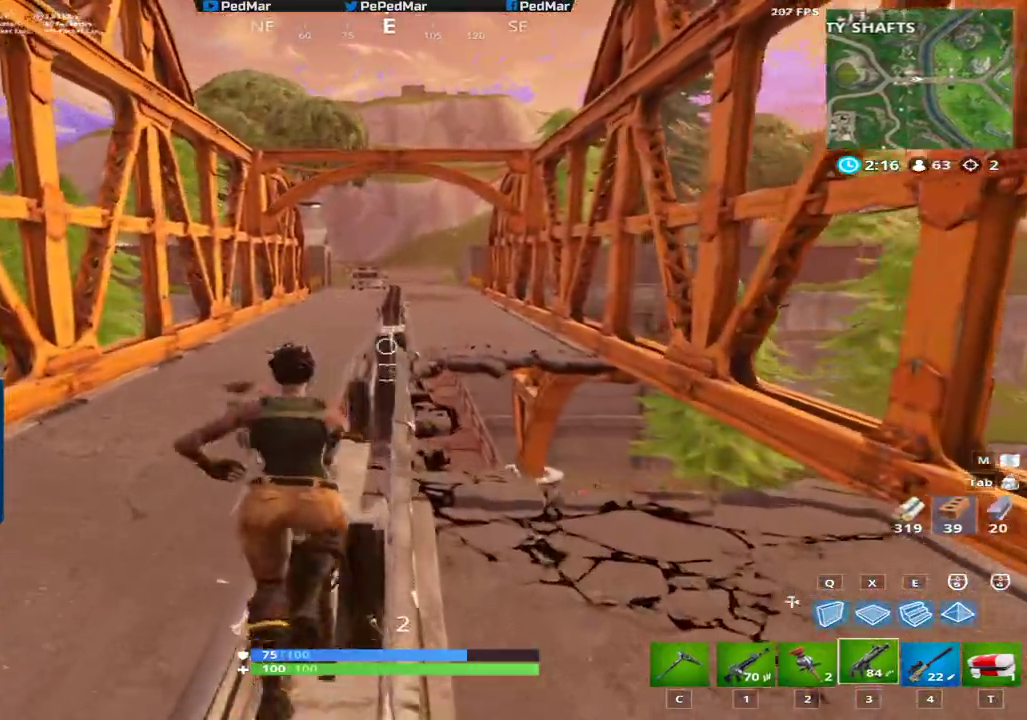
{"keys": ["shift", "w"], "mouse": [], "events": [[133, "c", "down"], [233, "c", "up"]]}
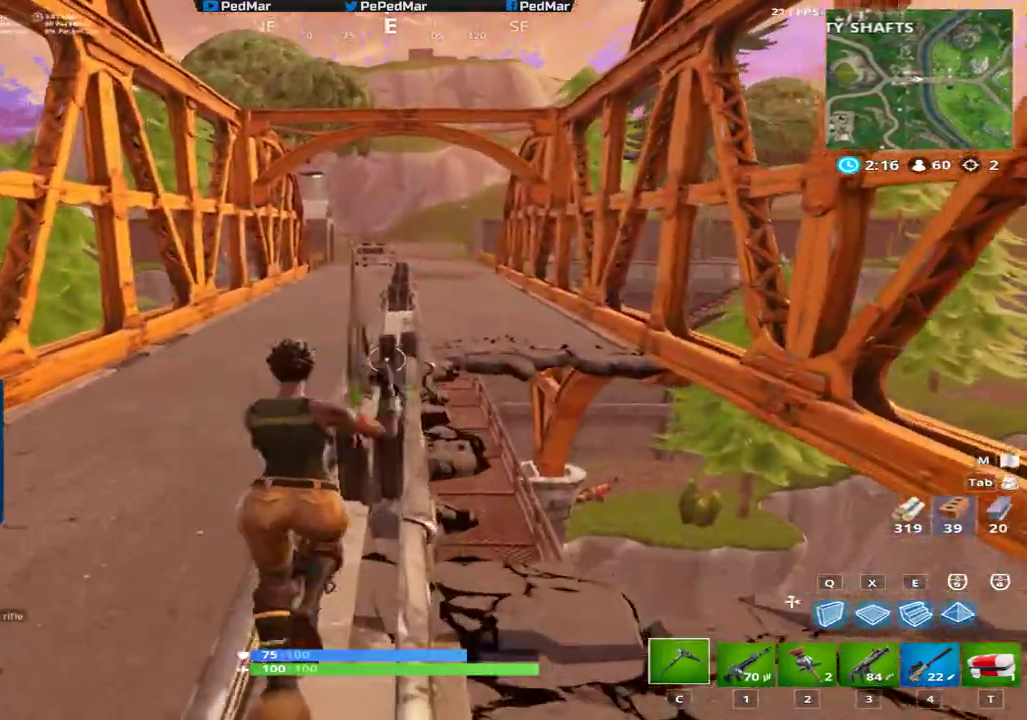
{"keys": ["shift", "w"], "mouse": [], "events": []}